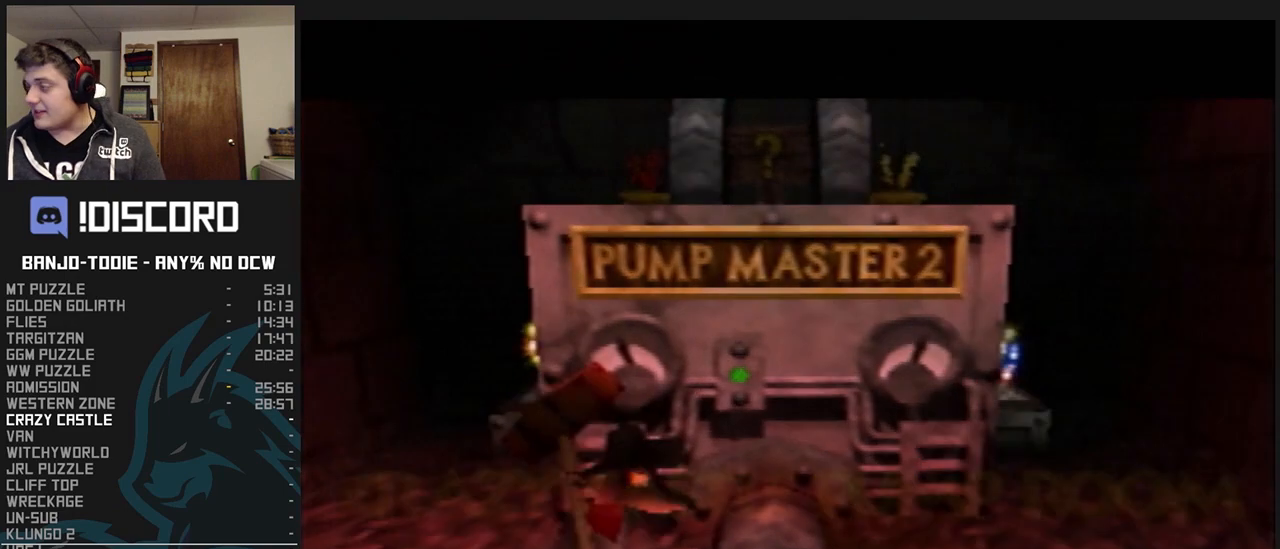
Gameplay with a controller (Nintendo layout); each line is a JSON object with the inputs held at the frame after it (dt_ms = milliseconds from this image to that frame). "events" lists button and stick changes between this image and that frame as [ms after this image, input, new state], when the widget could be followed in between. Not read: L3 R3.
{"dt_ms": 500, "buttons": ["L1"], "left_stick": "center", "events": []}
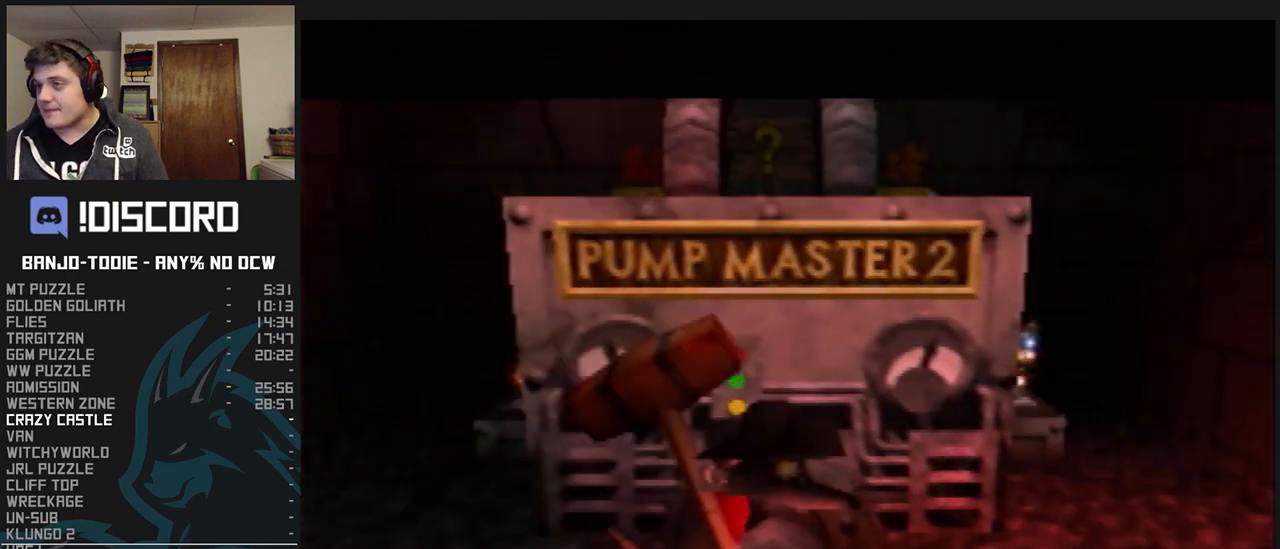
{"dt_ms": 500, "buttons": ["L1"], "left_stick": "center", "events": []}
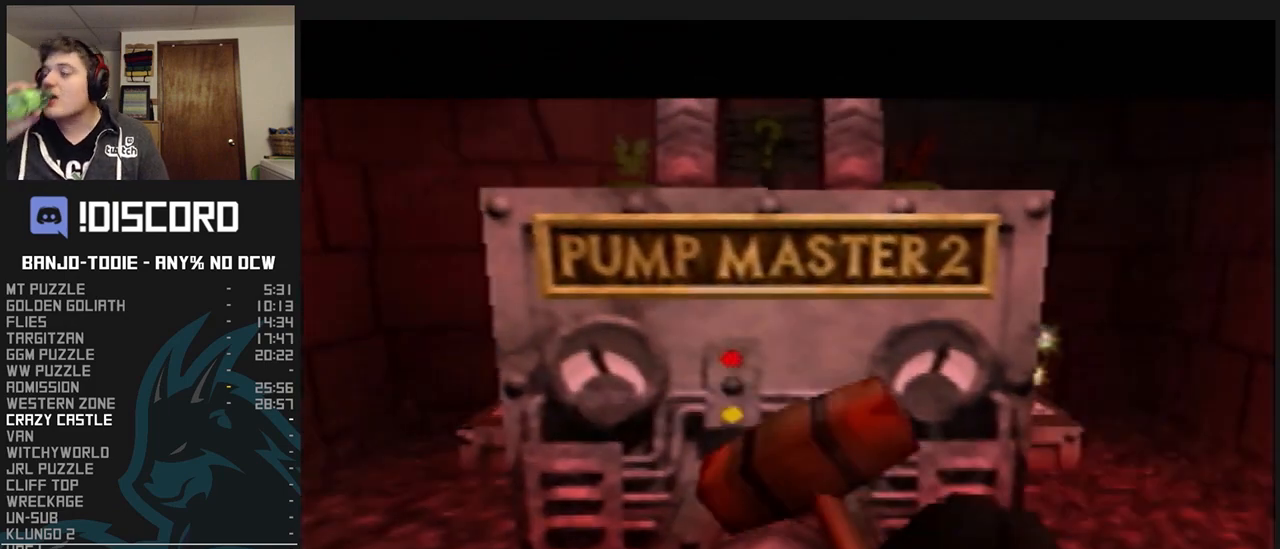
{"dt_ms": 500, "buttons": ["L1"], "left_stick": "center", "events": []}
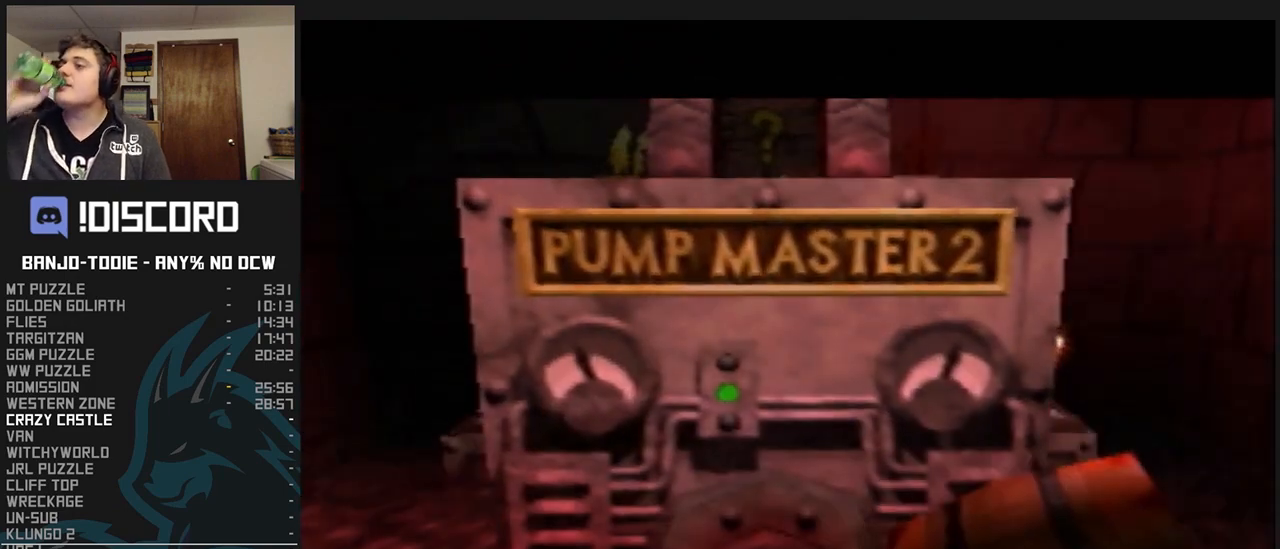
{"dt_ms": 500, "buttons": ["L1"], "left_stick": "center", "events": []}
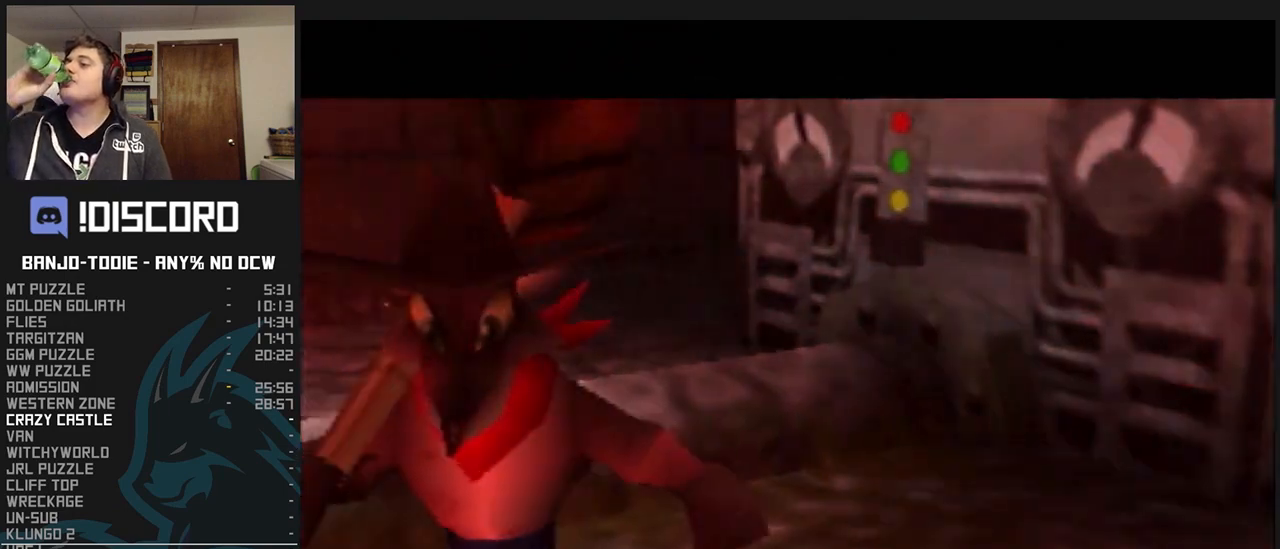
{"dt_ms": 500, "buttons": ["L1"], "left_stick": "center", "events": []}
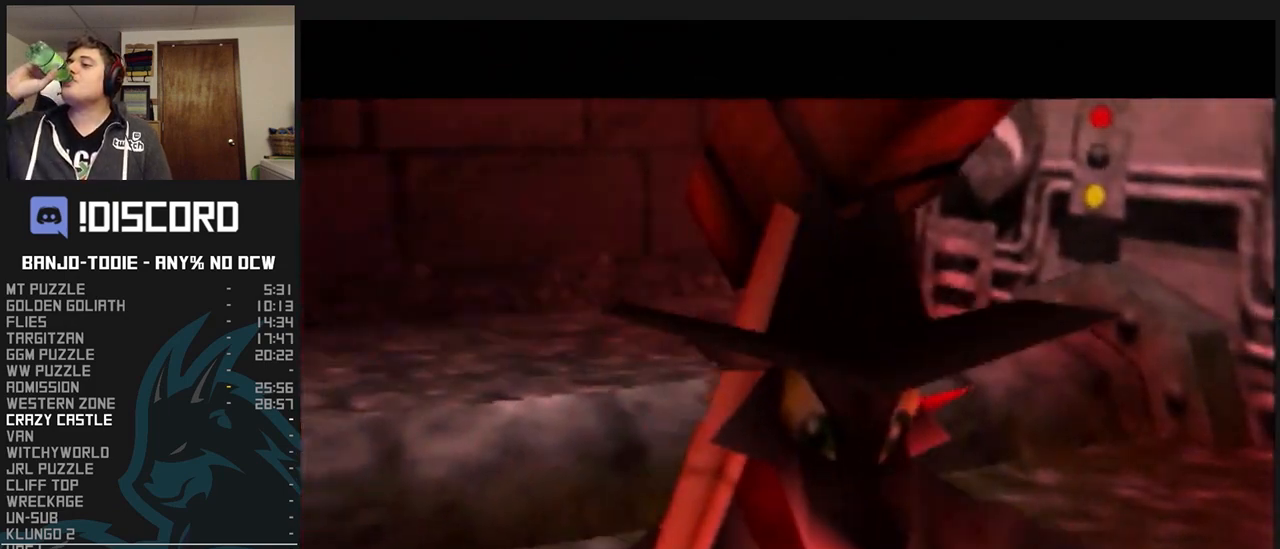
{"dt_ms": 500, "buttons": ["L1"], "left_stick": "center", "events": []}
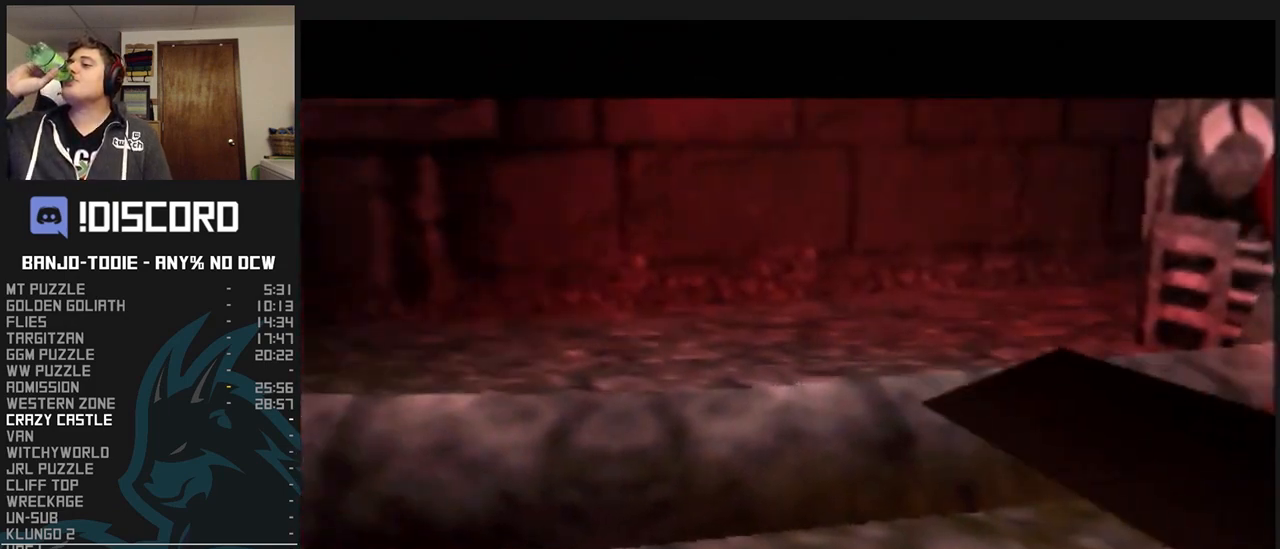
{"dt_ms": 500, "buttons": ["L1"], "left_stick": "center", "events": []}
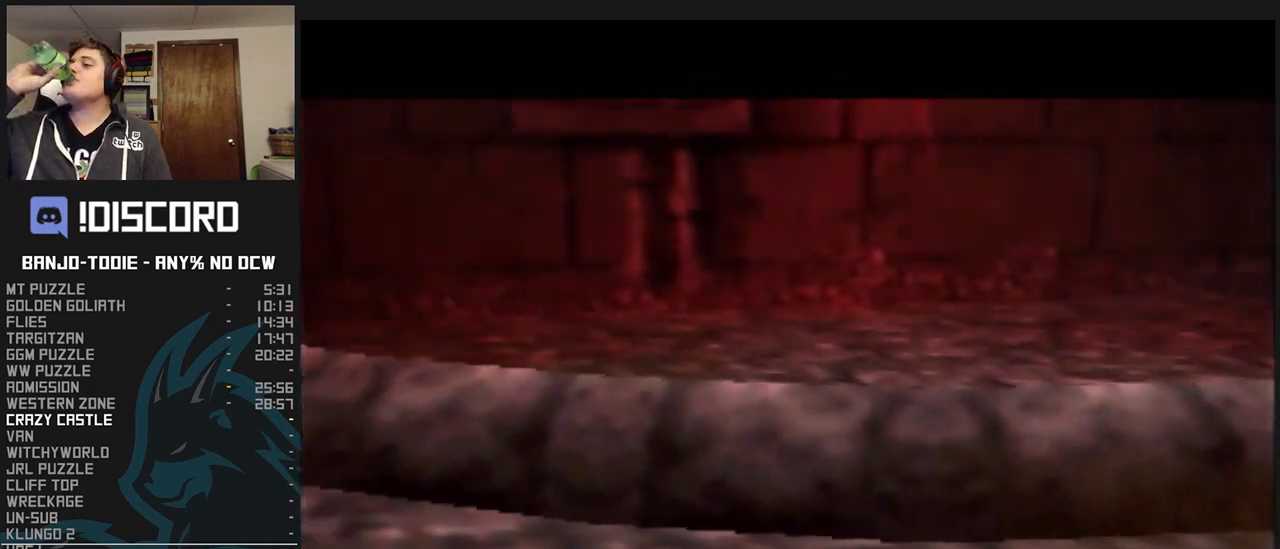
{"dt_ms": 500, "buttons": ["L1"], "left_stick": "center", "events": []}
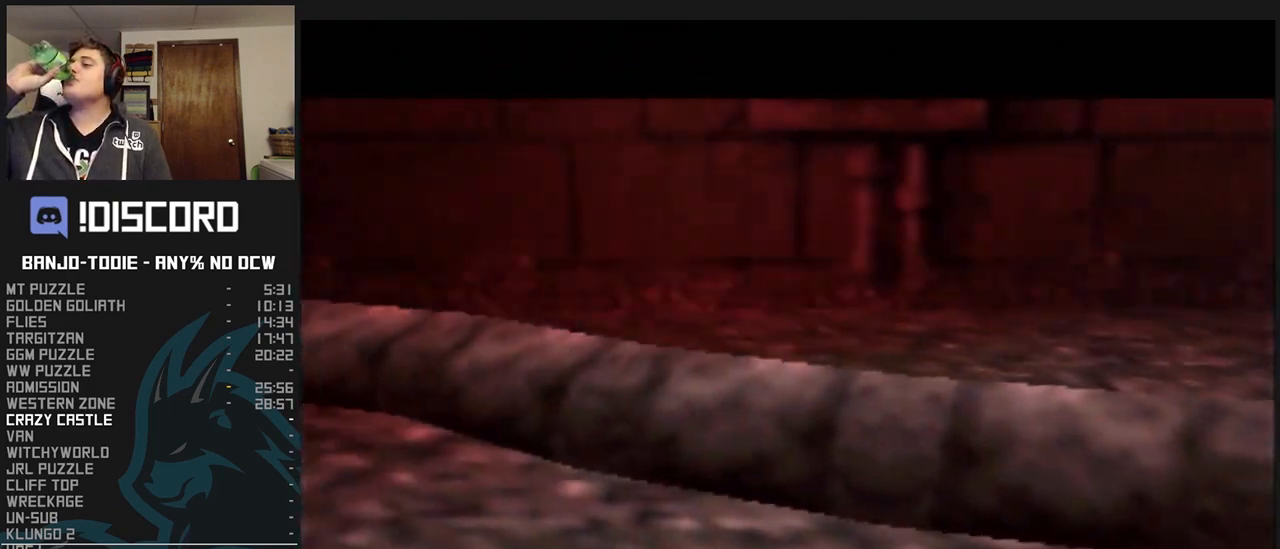
{"dt_ms": 500, "buttons": ["L1"], "left_stick": "center", "events": []}
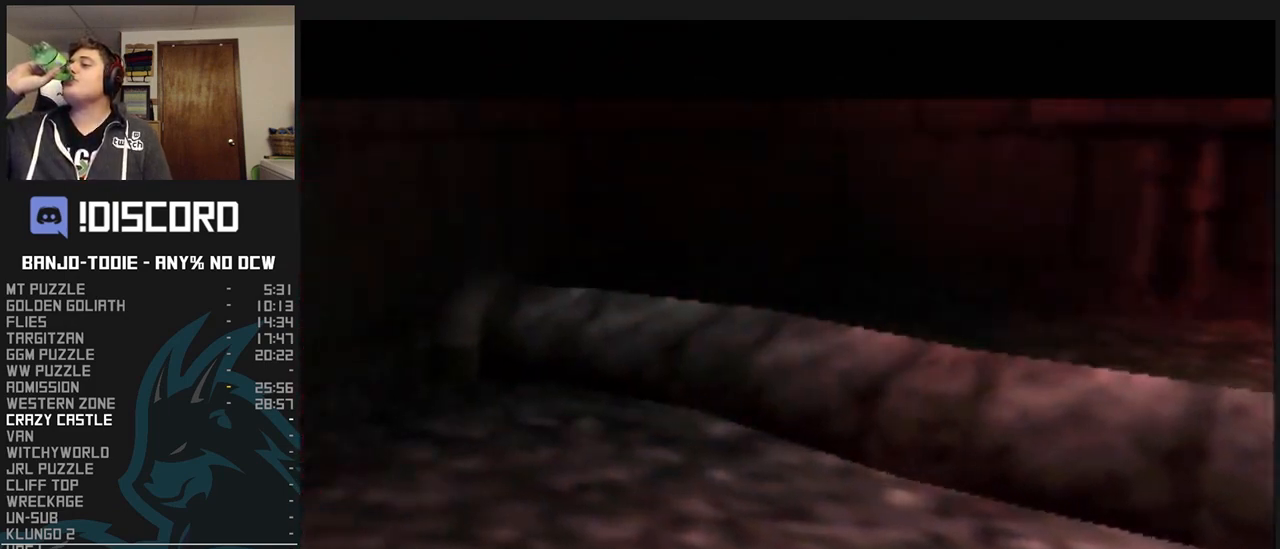
{"dt_ms": 500, "buttons": ["L1"], "left_stick": "center", "events": []}
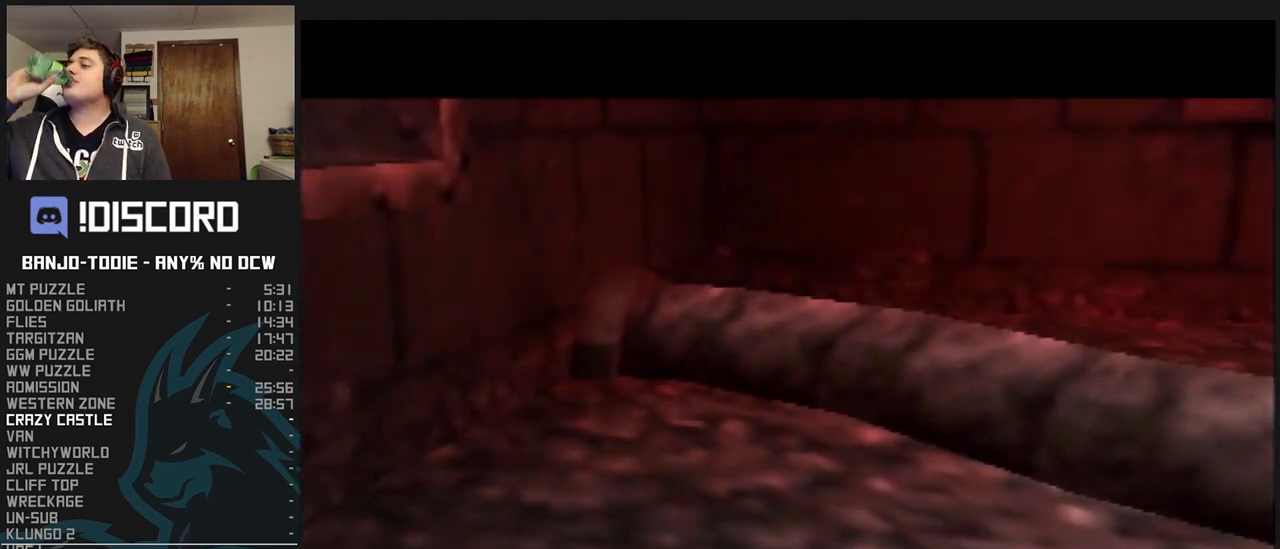
{"dt_ms": 500, "buttons": ["L1"], "left_stick": "center", "events": []}
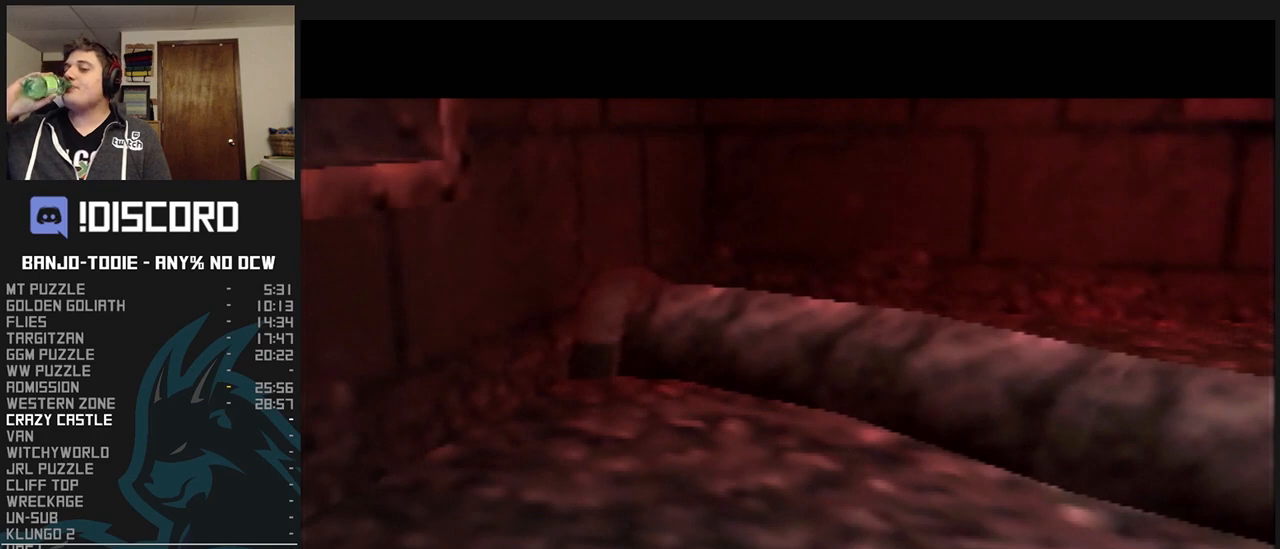
{"dt_ms": 500, "buttons": ["L1"], "left_stick": "center", "events": []}
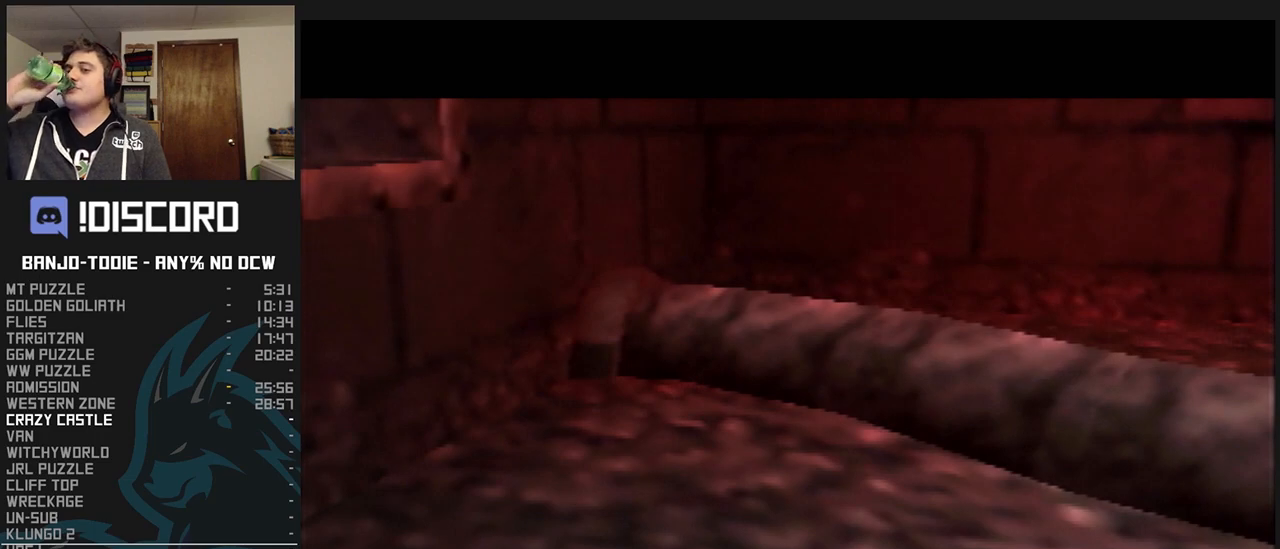
{"dt_ms": 500, "buttons": ["L1"], "left_stick": "center", "events": []}
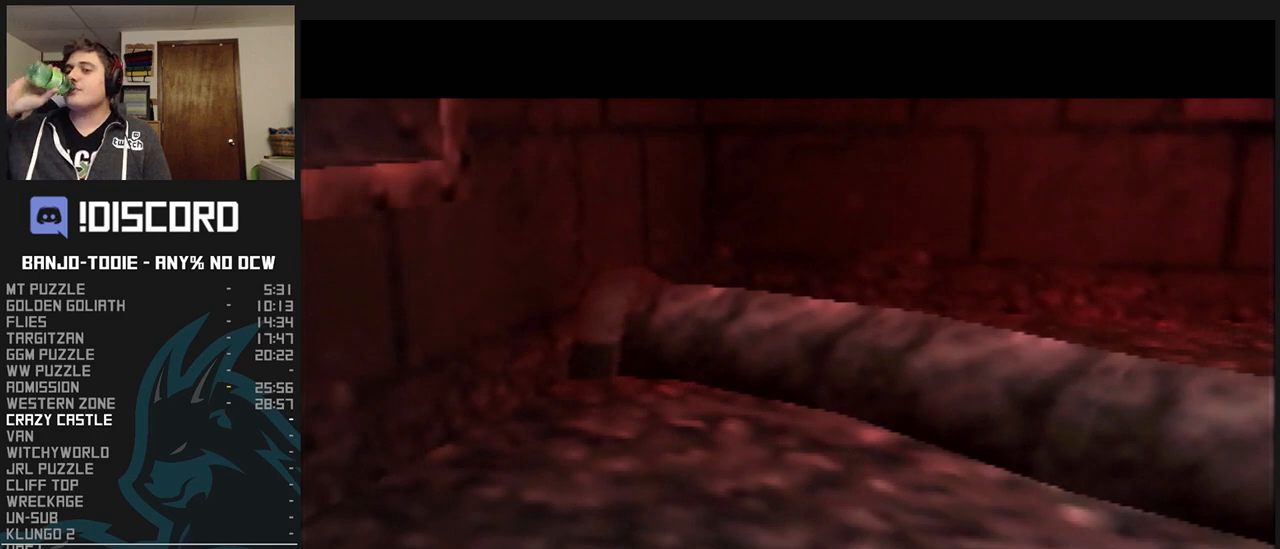
{"dt_ms": 500, "buttons": ["L1"], "left_stick": "center", "events": []}
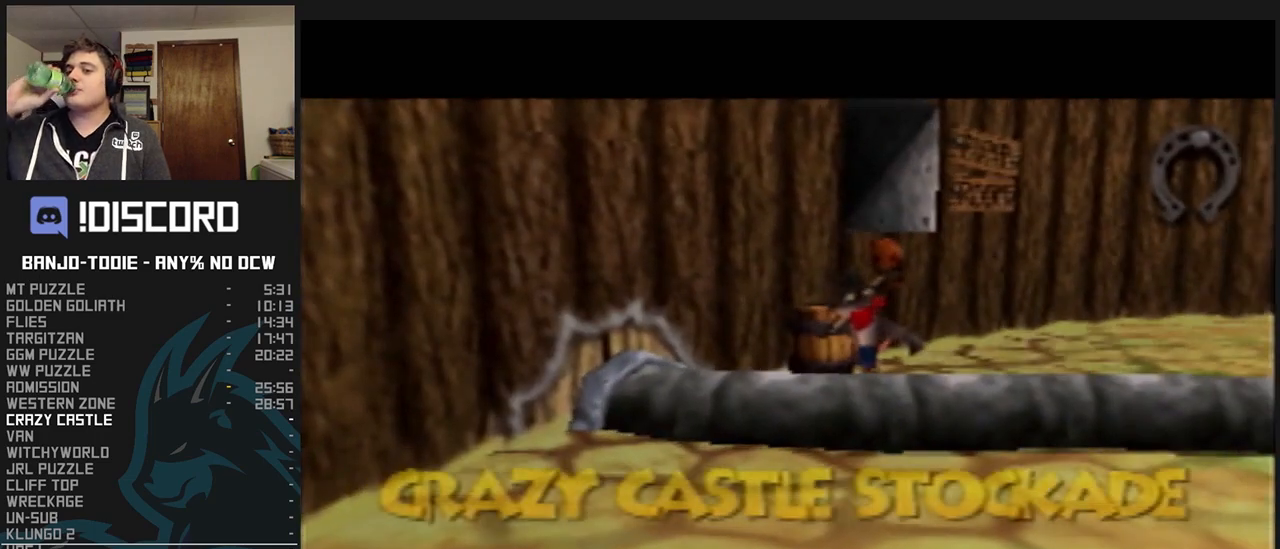
{"dt_ms": 500, "buttons": ["L1"], "left_stick": "center", "events": []}
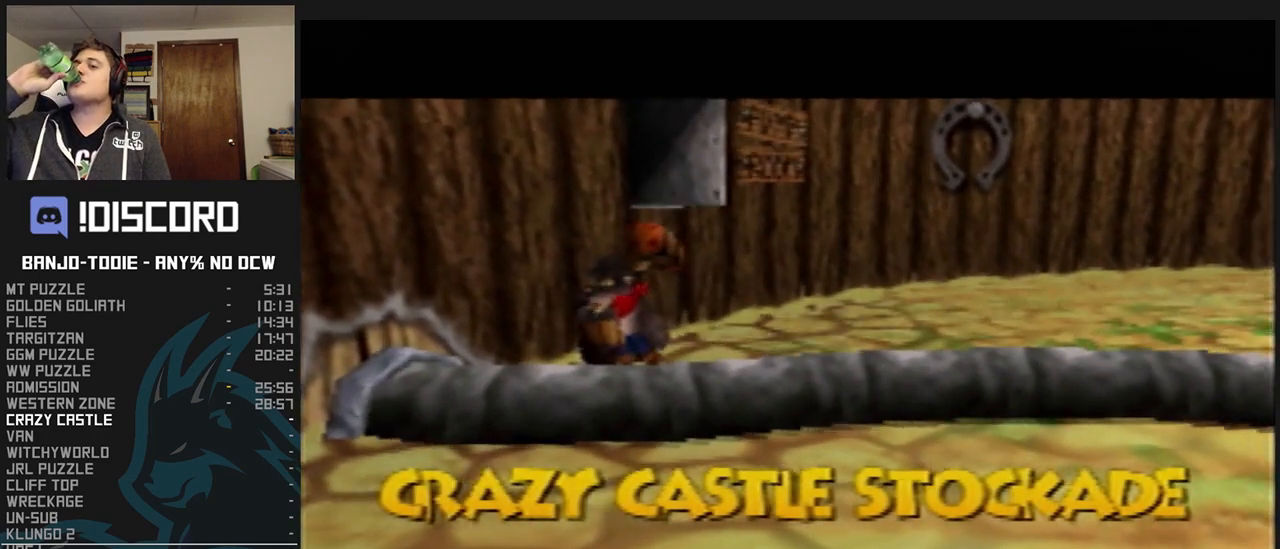
{"dt_ms": 500, "buttons": ["L1"], "left_stick": "center", "events": []}
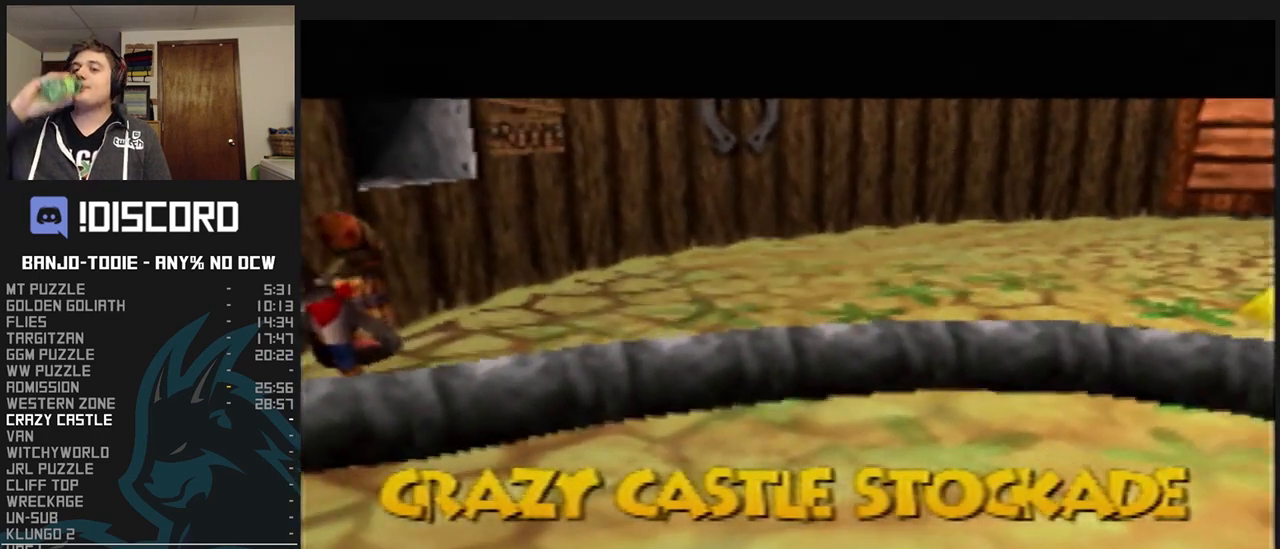
{"dt_ms": 500, "buttons": ["L1"], "left_stick": "center", "events": []}
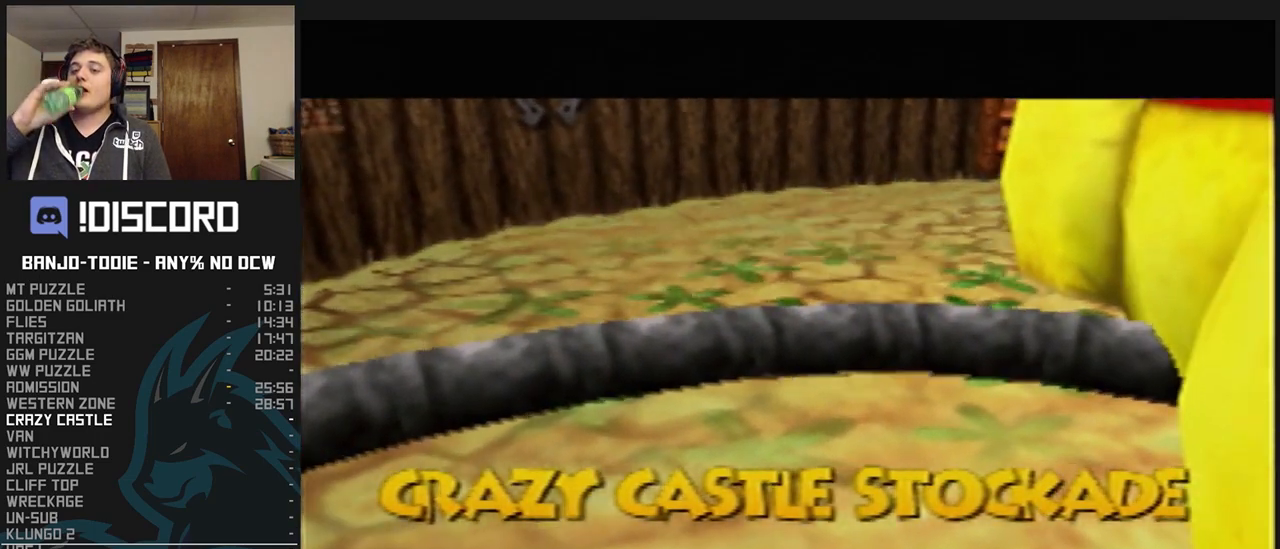
{"dt_ms": 500, "buttons": ["L1"], "left_stick": "center", "events": []}
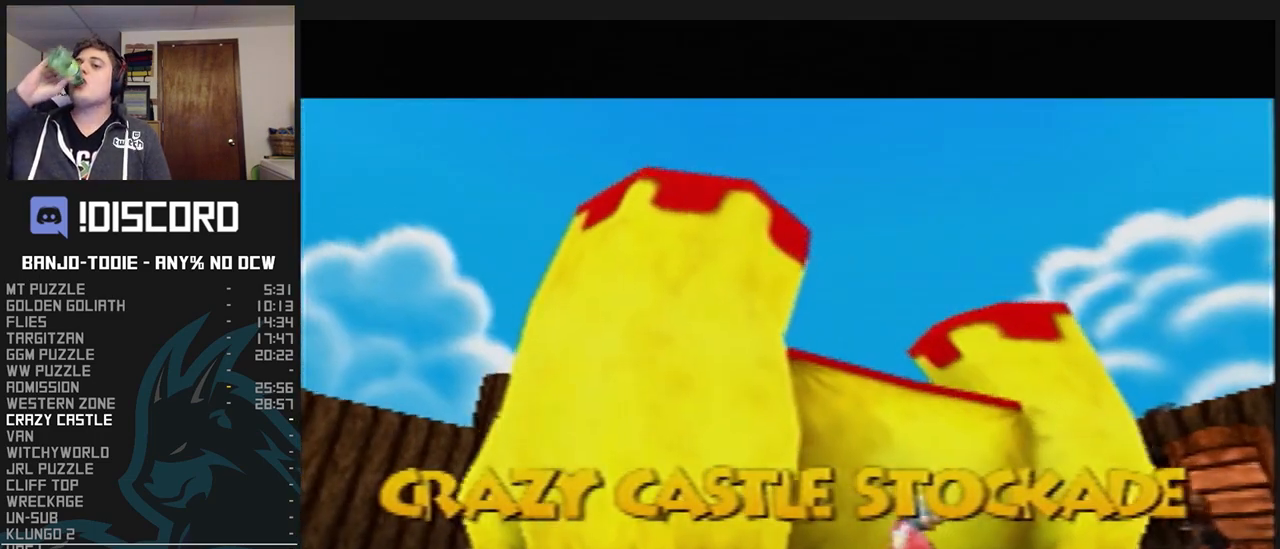
{"dt_ms": 500, "buttons": ["L1"], "left_stick": "center", "events": []}
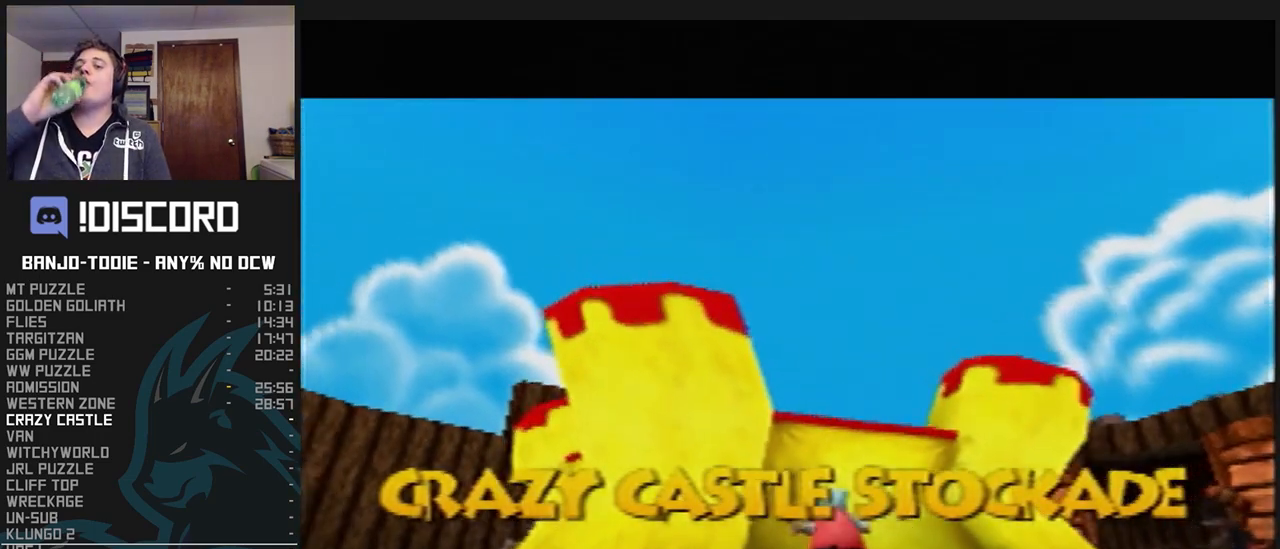
{"dt_ms": 500, "buttons": ["L1"], "left_stick": "center", "events": []}
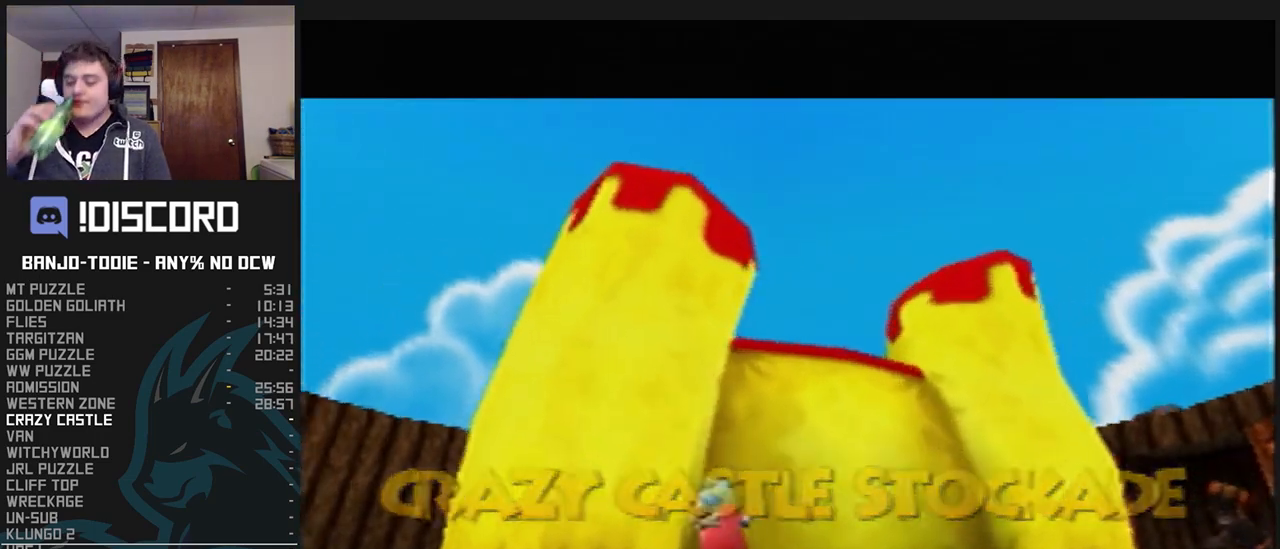
{"dt_ms": 500, "buttons": ["L1"], "left_stick": "center", "events": [[67, "R1", "down"], [100, "R1", "up"], [300, "C_UP", "down"], [333, "C_UP", "up"]]}
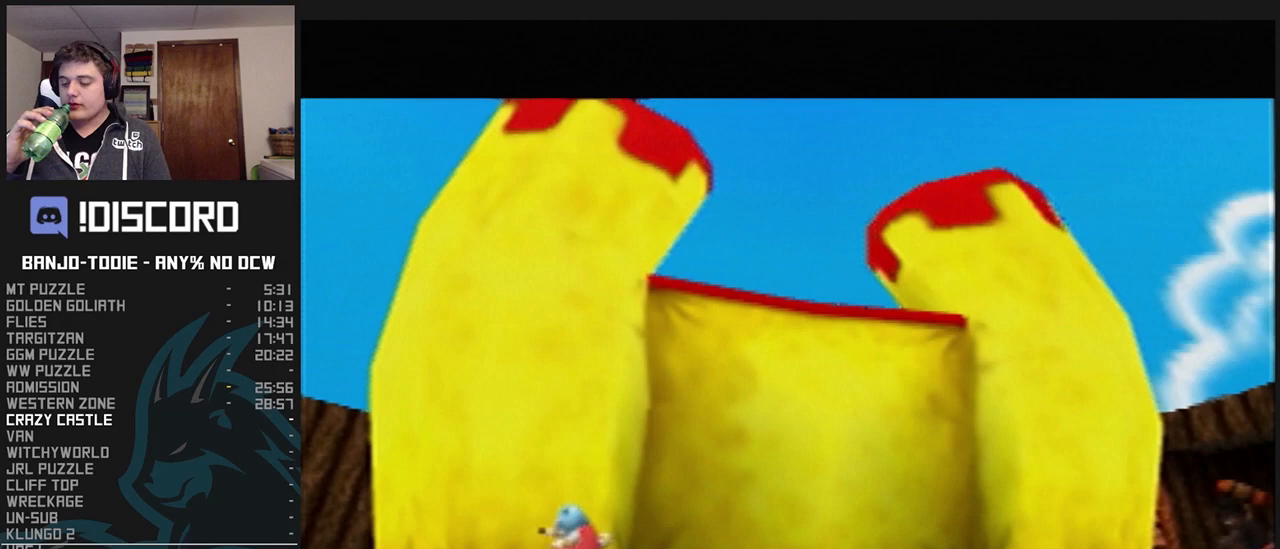
{"dt_ms": 500, "buttons": ["L1"], "left_stick": "center", "events": [[300, "R1", "down"], [333, "R1", "up"]]}
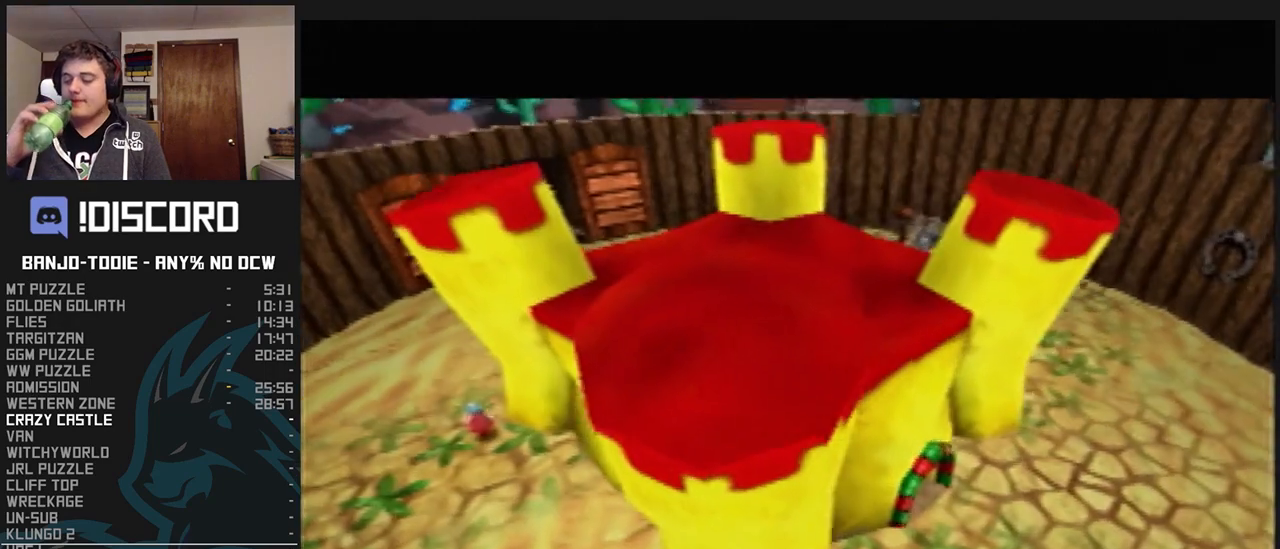
{"dt_ms": 500, "buttons": ["L1"], "left_stick": "center", "events": []}
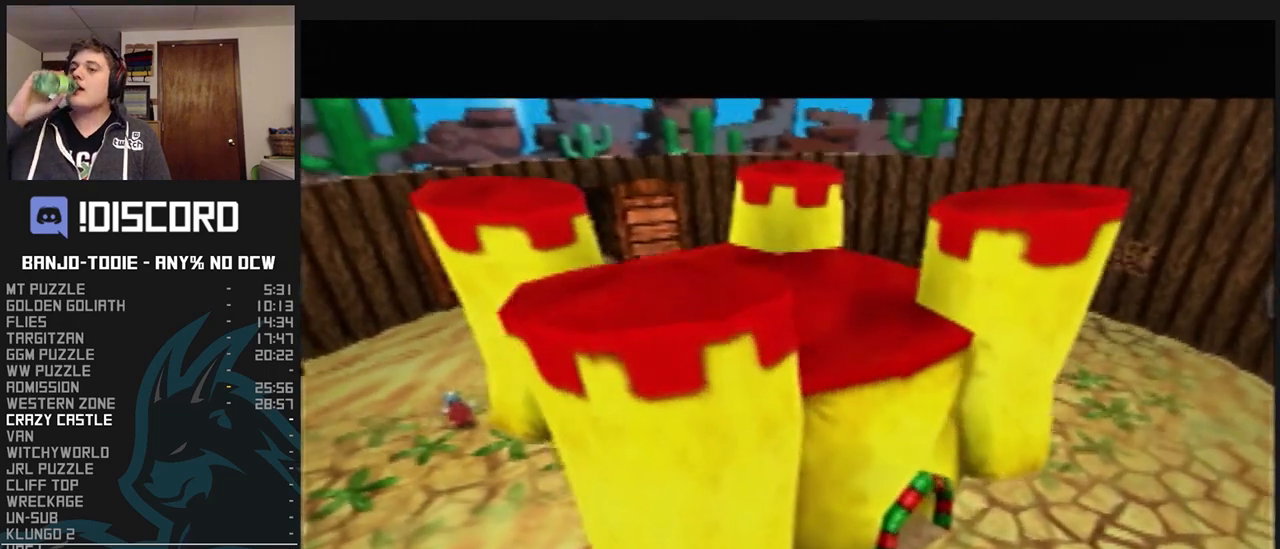
{"dt_ms": 500, "buttons": ["L1"], "left_stick": "center", "events": []}
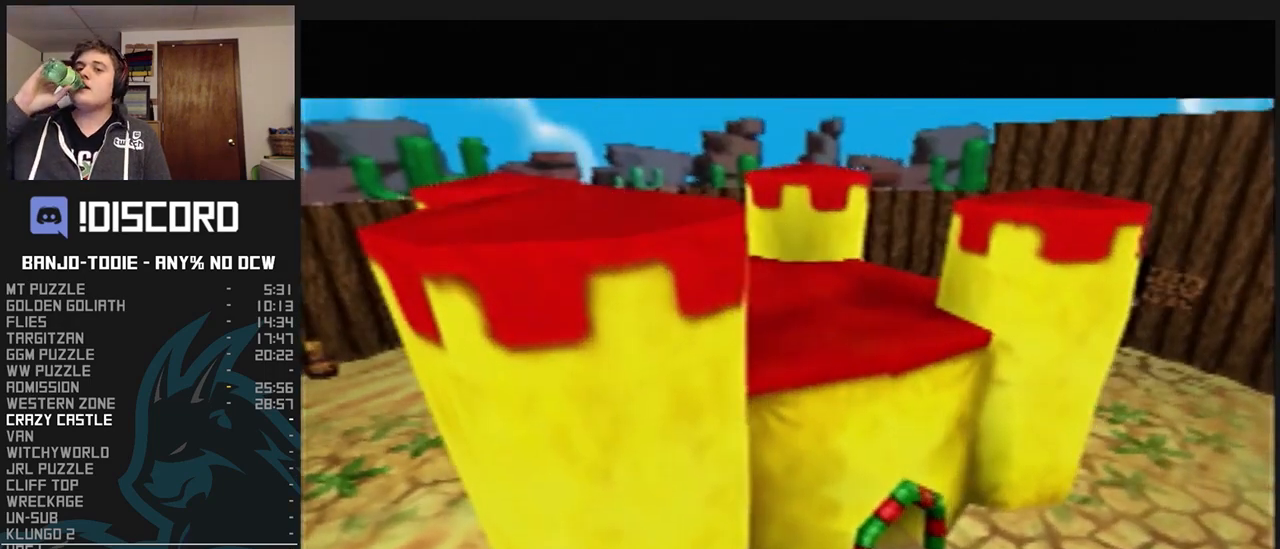
{"dt_ms": 1000, "buttons": ["L1"], "left_stick": "center", "events": [[500, "R1", "down"], [533, "R1", "up"]]}
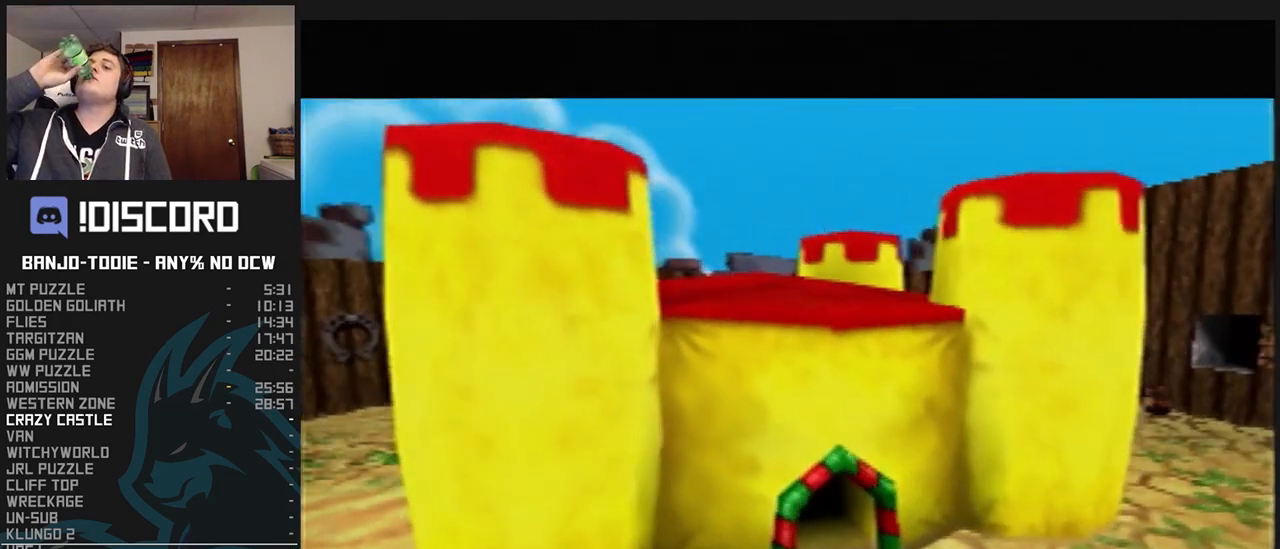
{"dt_ms": 500, "buttons": ["L1"], "left_stick": "center", "events": []}
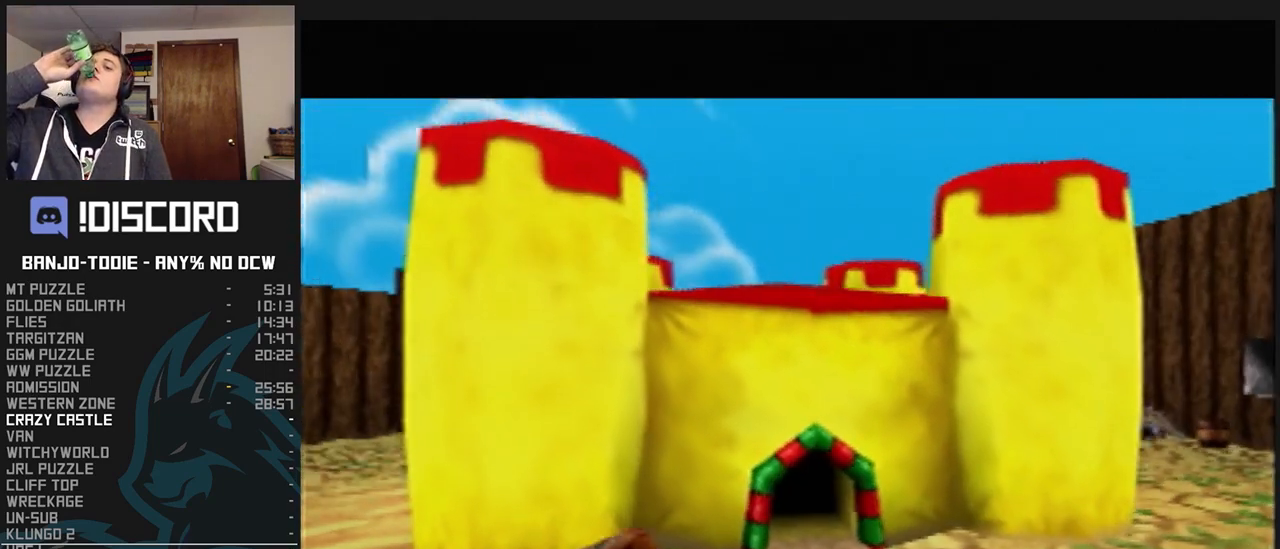
{"dt_ms": 500, "buttons": ["L1"], "left_stick": "center", "events": []}
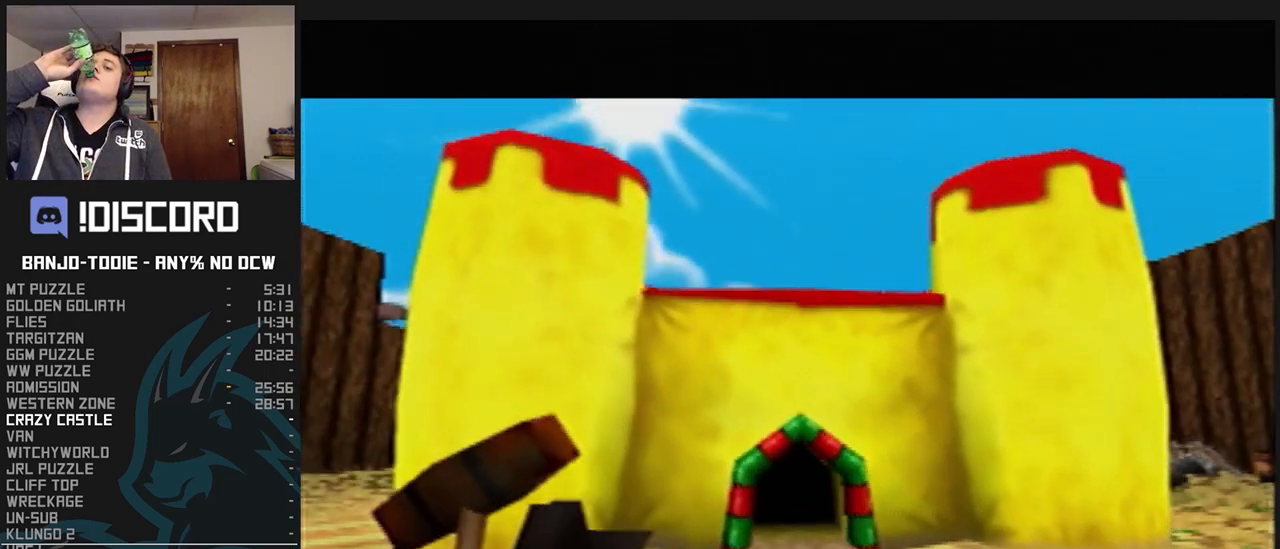
{"dt_ms": 500, "buttons": ["L1"], "left_stick": "center", "events": []}
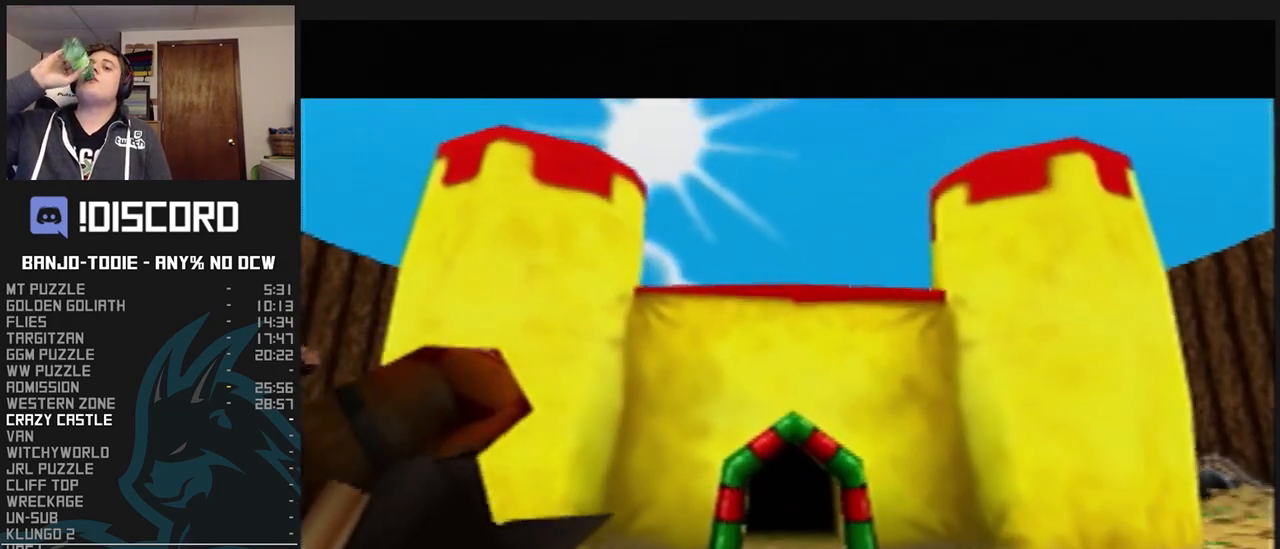
{"dt_ms": 500, "buttons": ["L1"], "left_stick": "center", "events": [[133, "R1", "down"], [167, "R1", "up"]]}
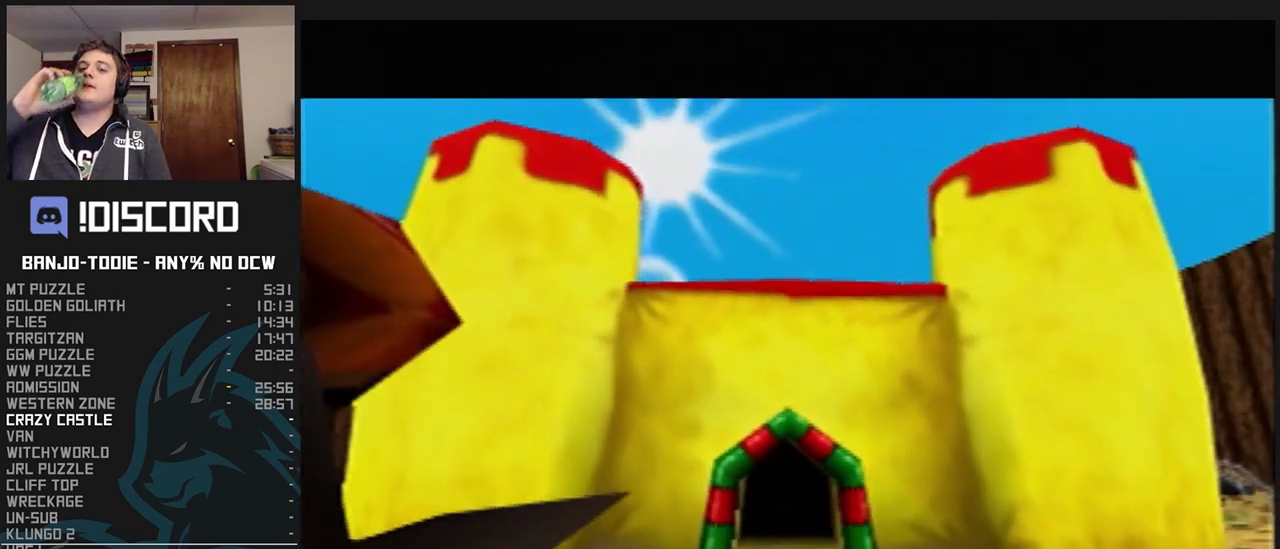
{"dt_ms": 500, "buttons": ["L1"], "left_stick": "center", "events": [[267, "R1", "down"], [300, "R1", "up"]]}